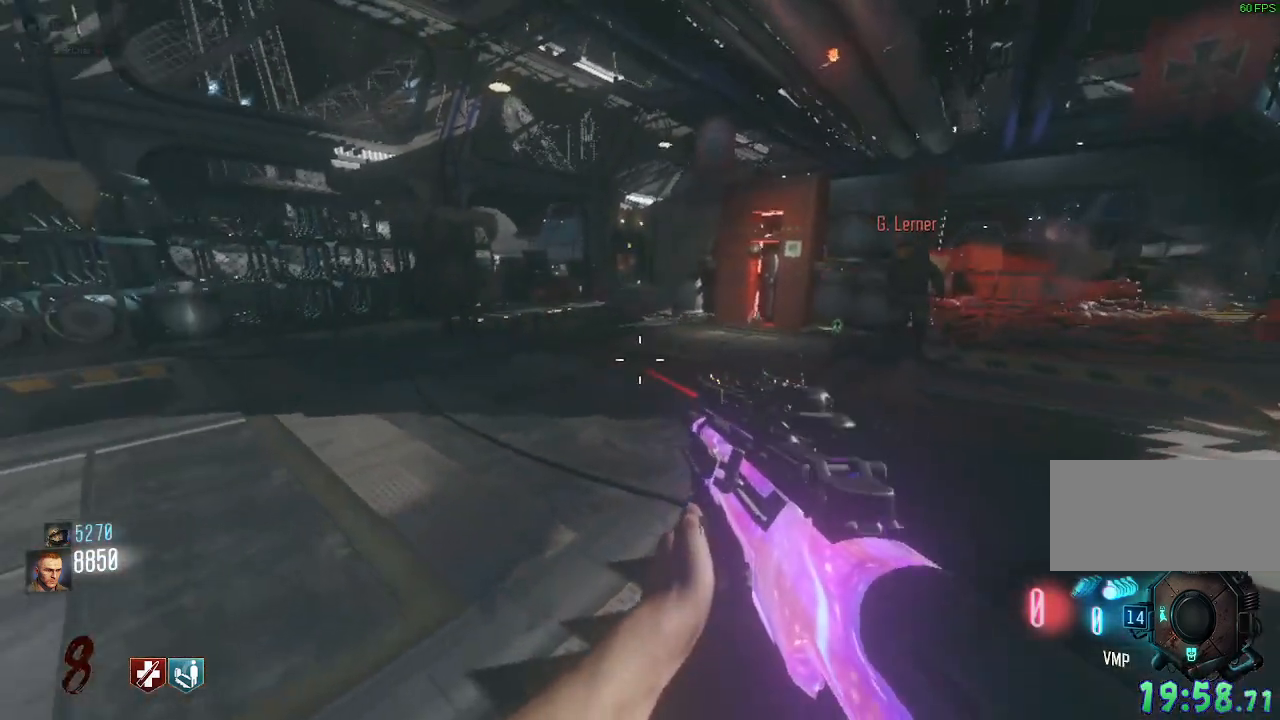
Gameplay with keyboard and mouse; each line is a JSON object with the keys and mouse buttons held at the frame after it. "events" lists presses ("down") and releases ("up") of "a", "ctrl", "d", "e", "q", "s", "shift", "space", "tab", "w", "mouse_left", "mouse_wheel", "mouse_right", "mouse_mb4" and "mouse_mb5" between this image and that frame as [ms after this image, input, new state], when the widget could be followed in between. "mouse_left", "mouse_wheel", "mouse_right", "mouse_mb4", "mouse_mb5" = the "left", "wheel", "right", "mb4", "mb5" buttons of the "mouse" list. No other keys are recorded. "wheel" means that the mouse wheel is clicked or scrolled. Mouse movement is not recorded. Not read: f.
{"keys": ["a"], "mouse": [], "events": [[417, "w", "up"]]}
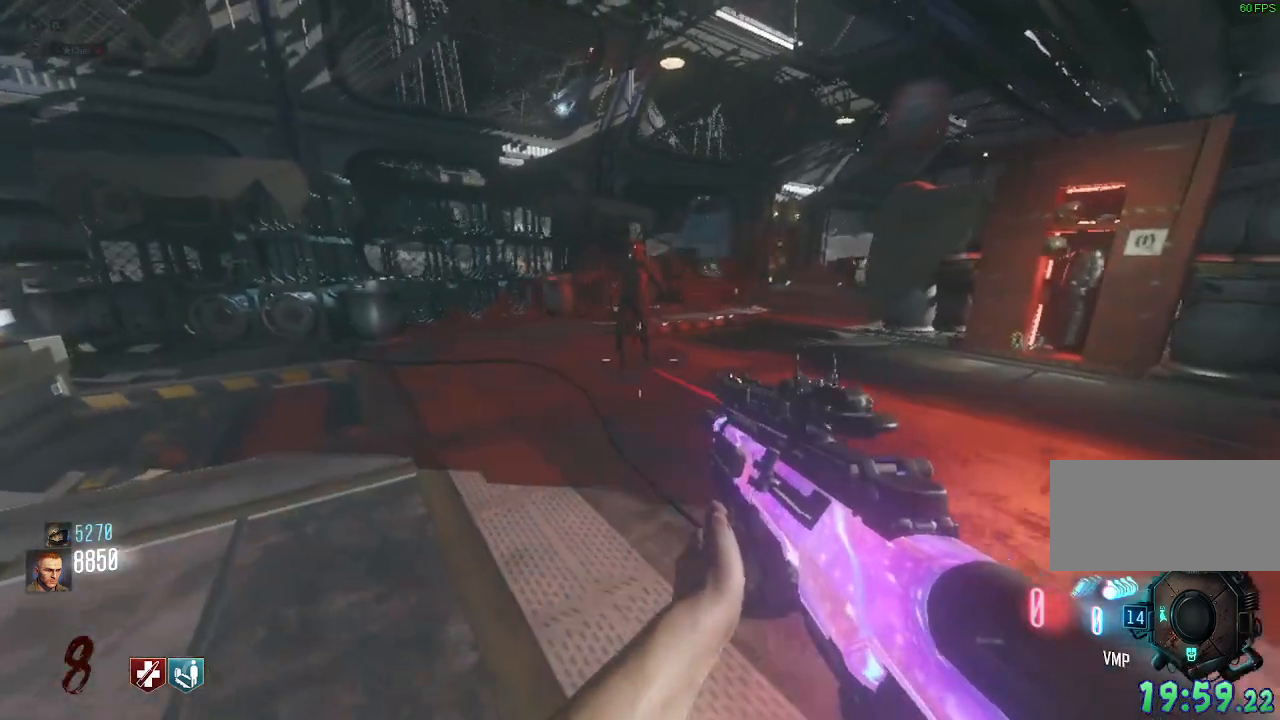
{"keys": ["a"], "mouse": []}
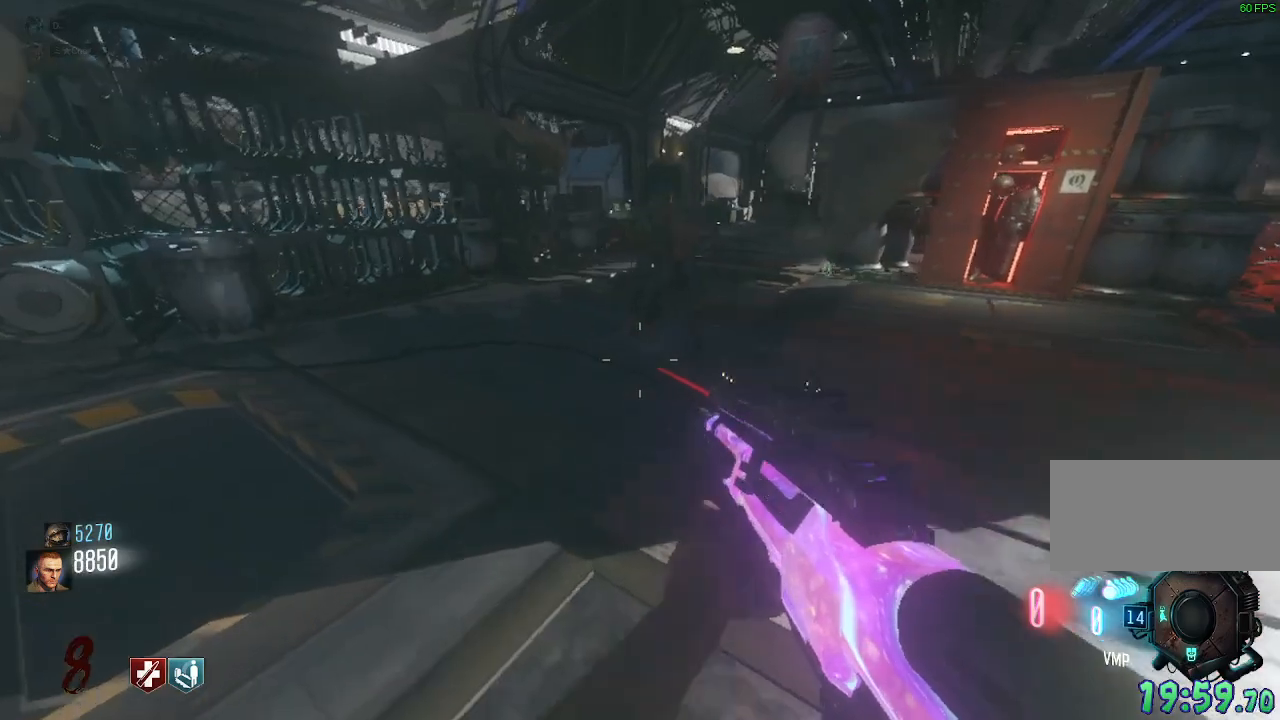
{"keys": ["a", "shift", "w"], "mouse": []}
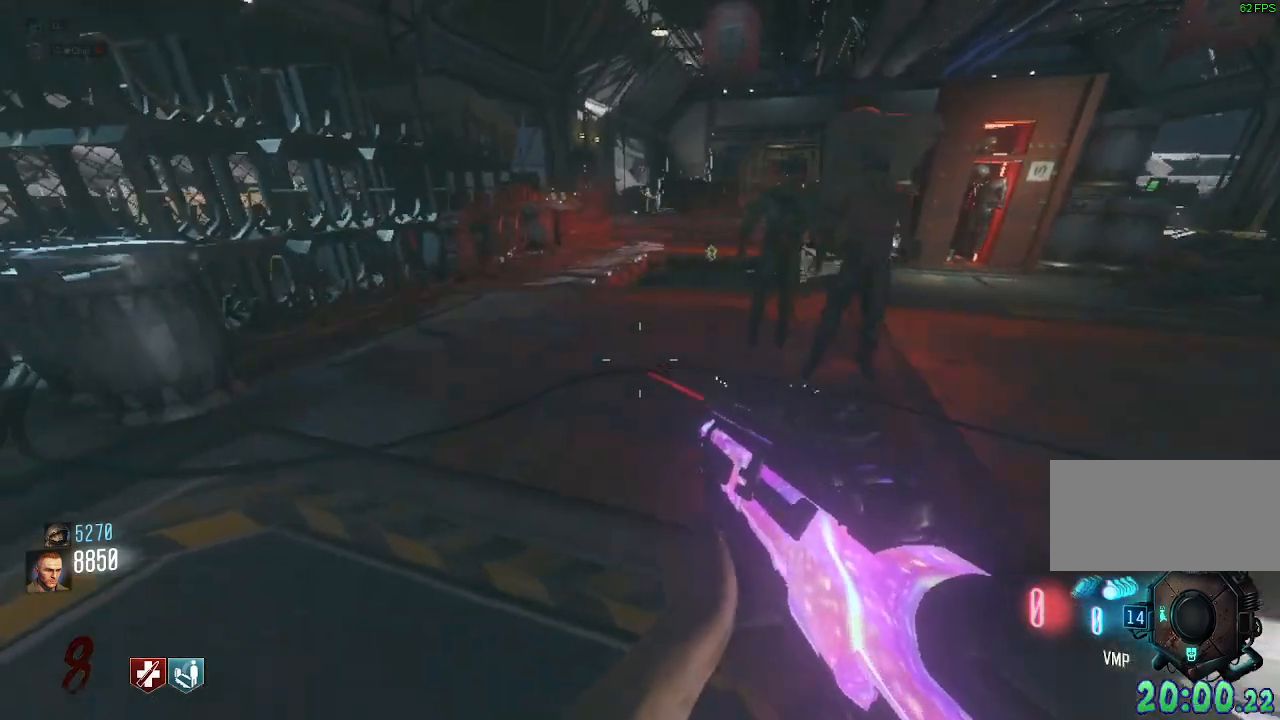
{"keys": ["w"], "mouse": [], "events": [[450, "a", "up"], [450, "shift", "up"]]}
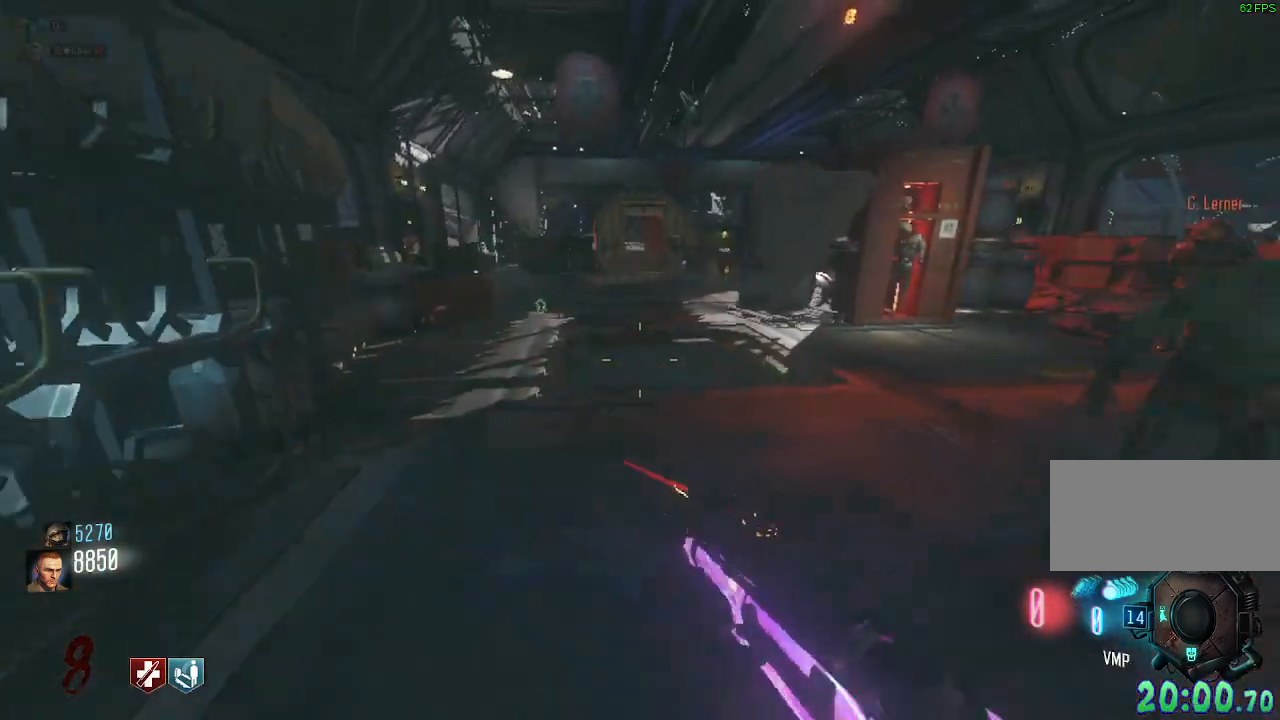
{"keys": ["w"], "mouse": [], "events": [[183, "mouse_mb4", "down"], [450, "mouse_mb4", "up"]]}
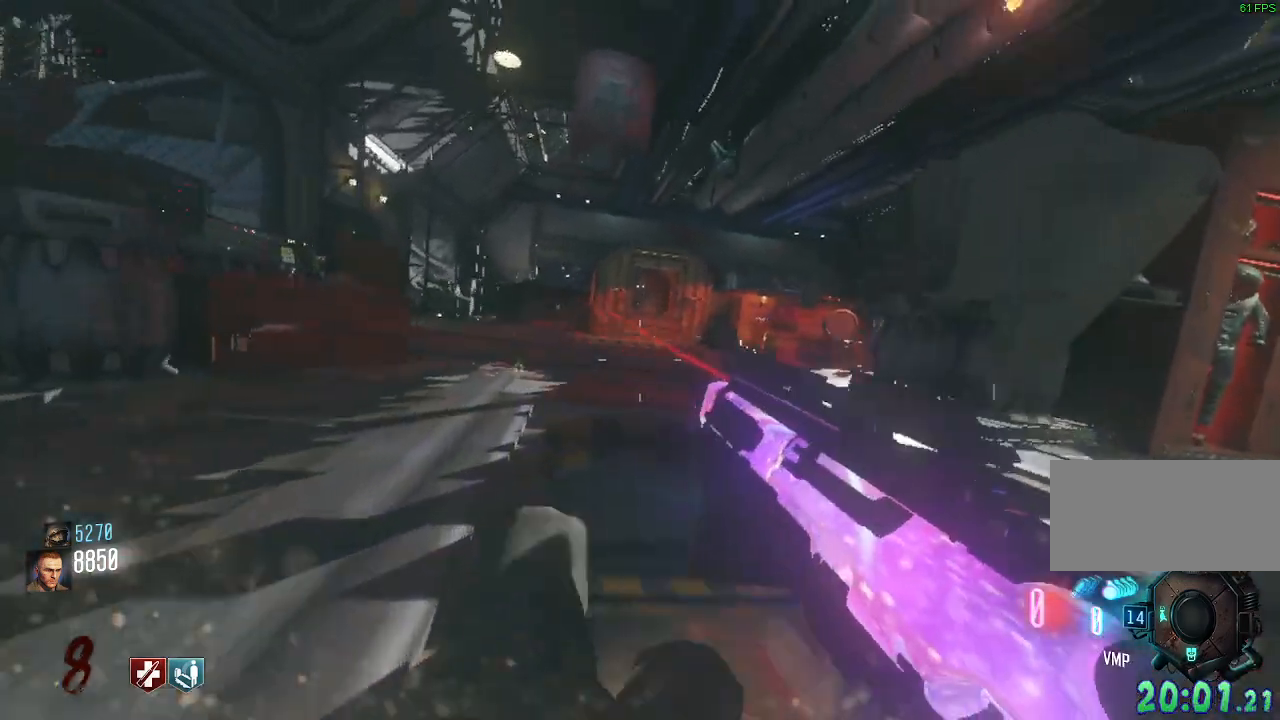
{"keys": ["w"], "mouse": ["mb4"], "events": [[17, "space", "down"], [250, "mouse_mb4", "down"], [250, "space", "up"]]}
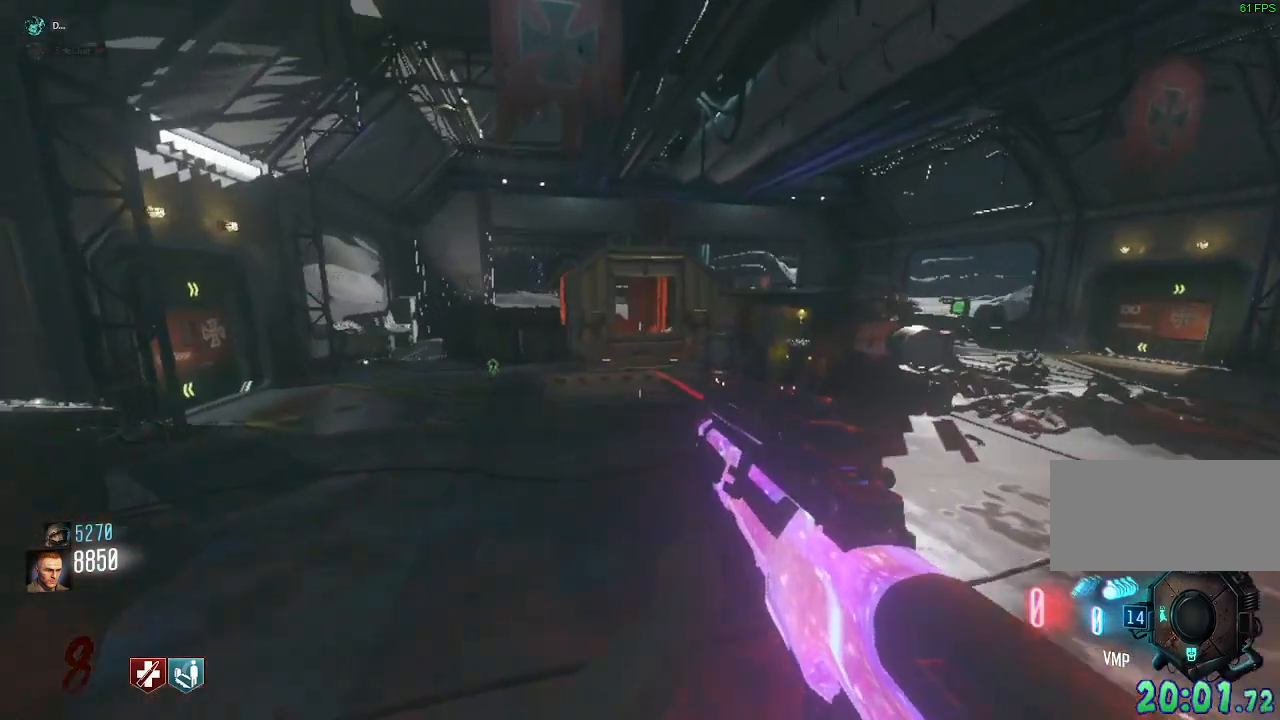
{"keys": ["space", "w"], "mouse": [], "events": [[333, "space", "down"], [367, "mouse_mb4", "up"]]}
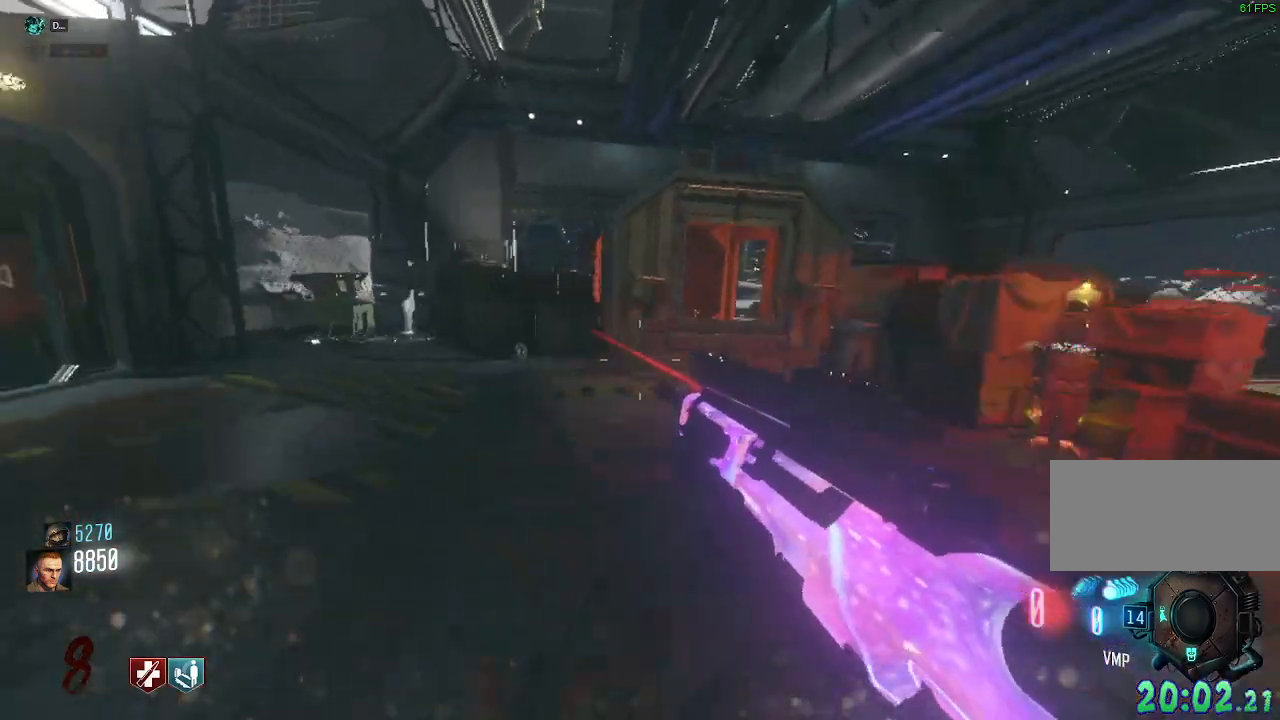
{"keys": ["d", "w"], "mouse": [], "events": [[17, "space", "up"], [450, "d", "down"]]}
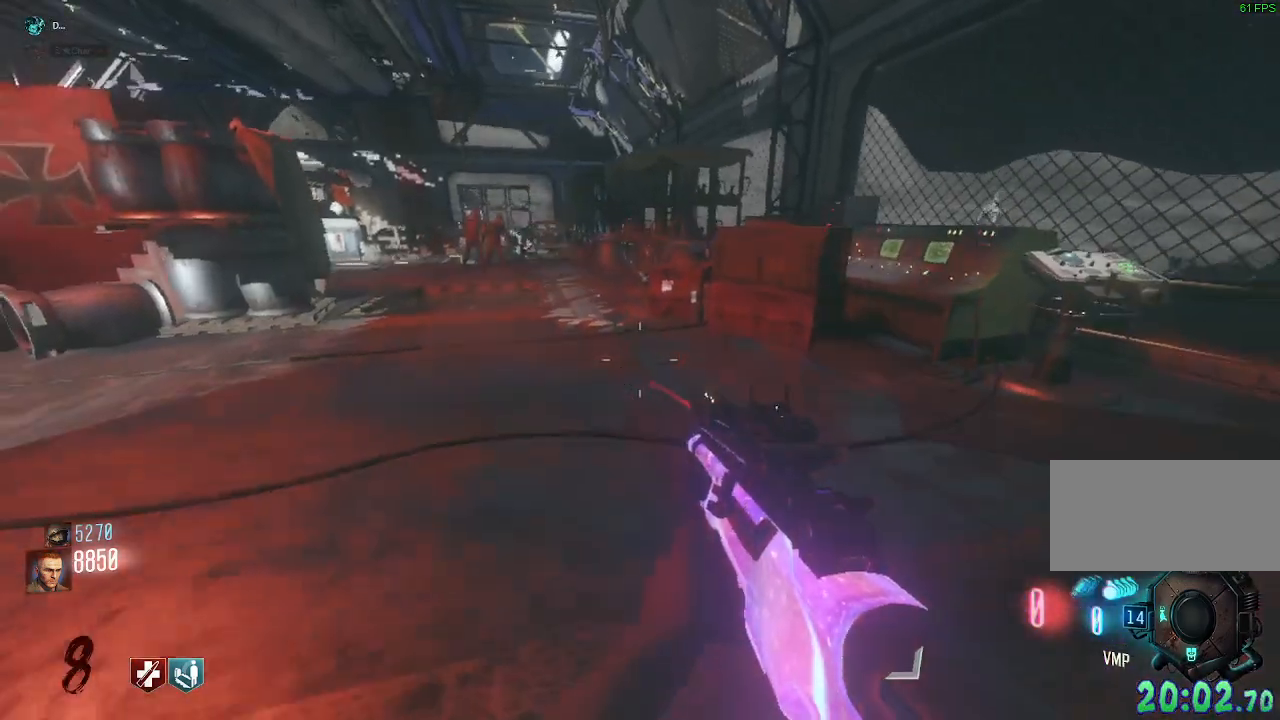
{"keys": [], "mouse": [], "events": [[117, "d", "up"], [500, "w", "up"]]}
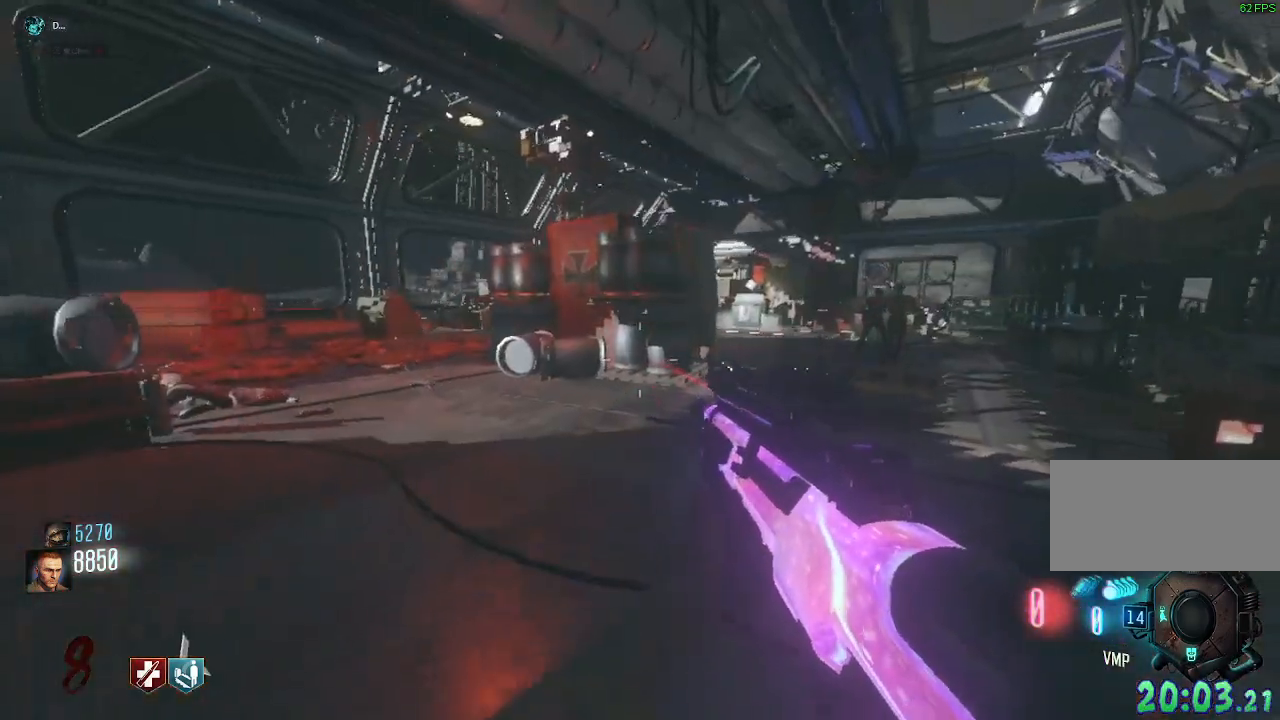
{"keys": [], "mouse": [], "events": [[50, "d", "down"], [500, "d", "up"]]}
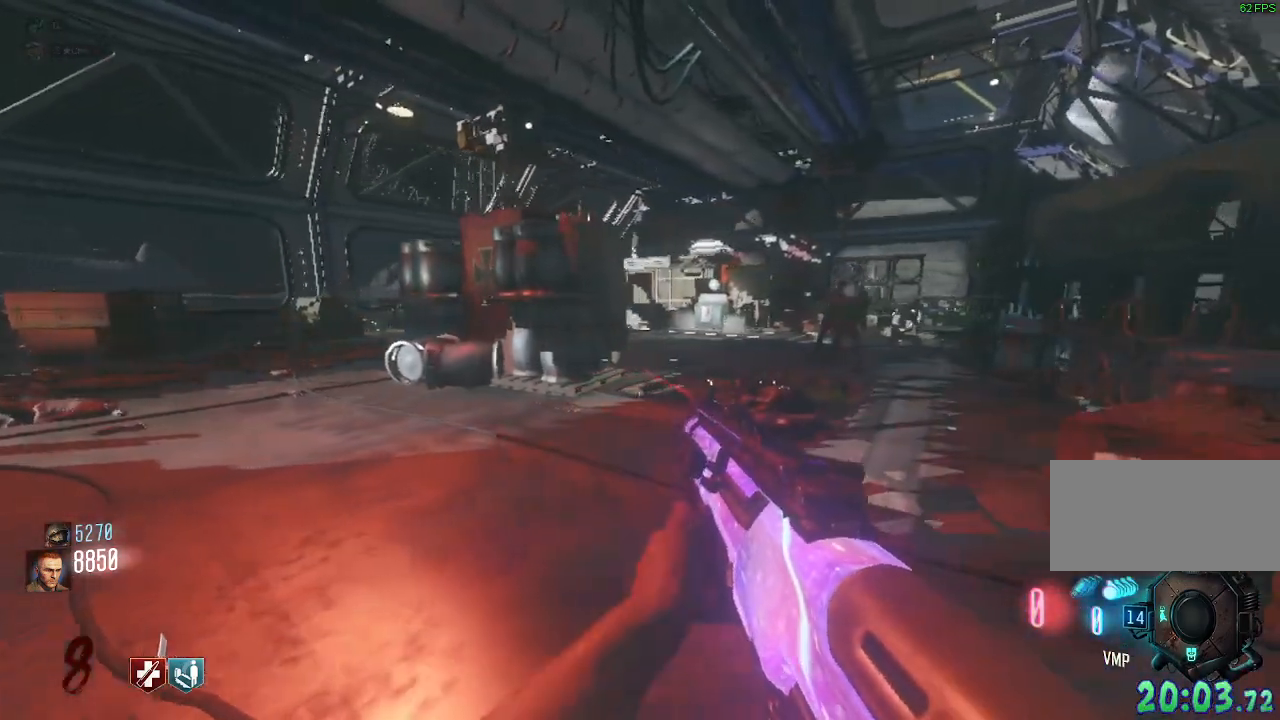
{"keys": [], "mouse": [], "events": []}
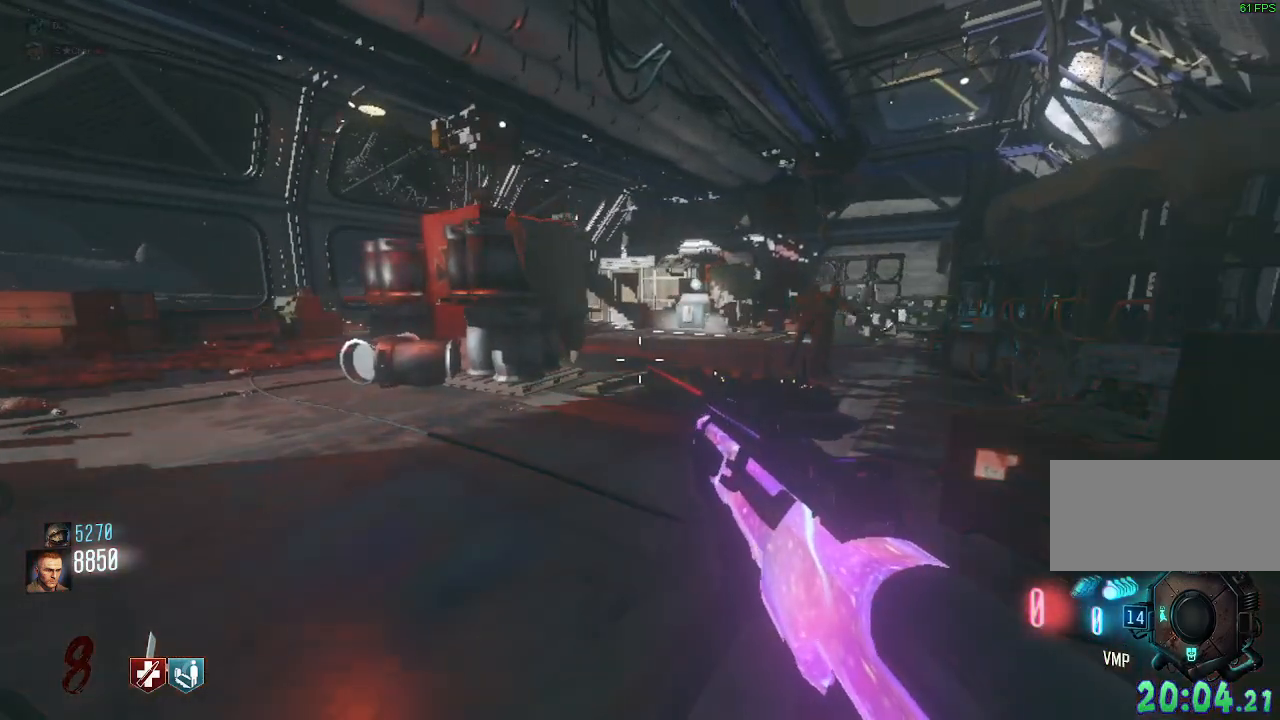
{"keys": ["w"], "mouse": [], "events": [[483, "w", "down"]]}
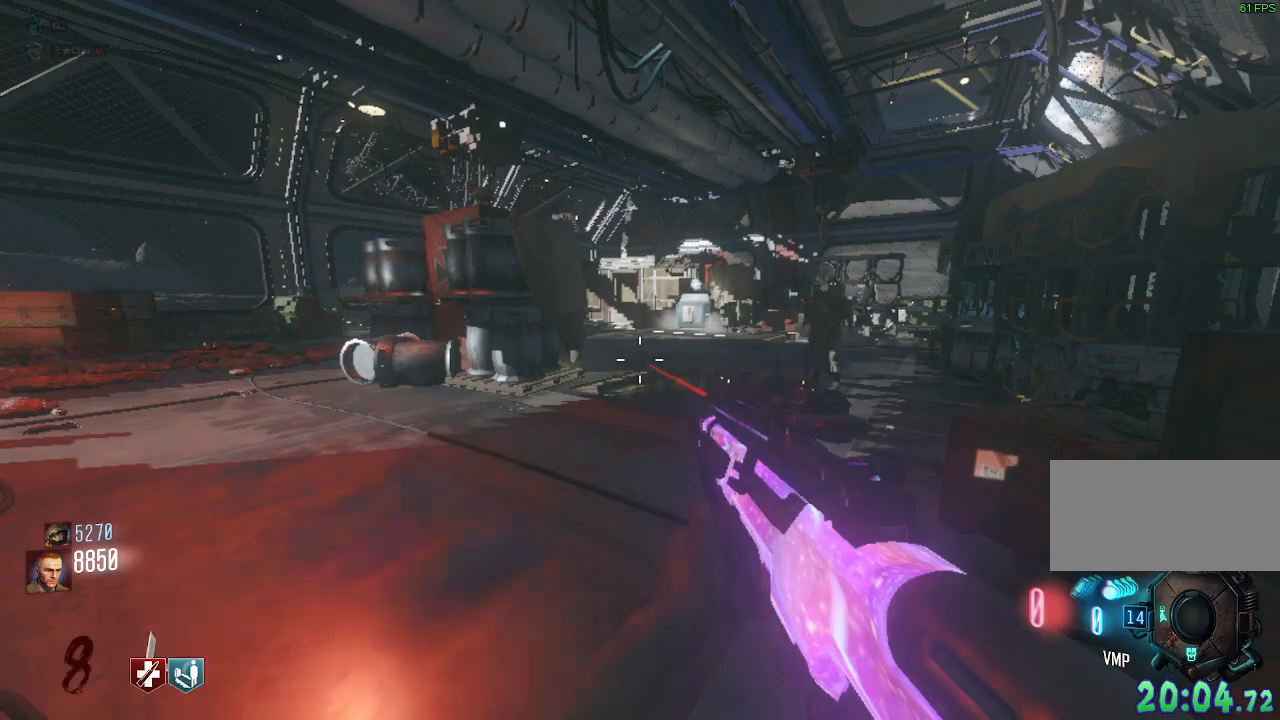
{"keys": ["w"], "mouse": [], "events": [[50, "shift", "down"], [350, "a", "down"], [483, "a", "up"], [500, "shift", "up"]]}
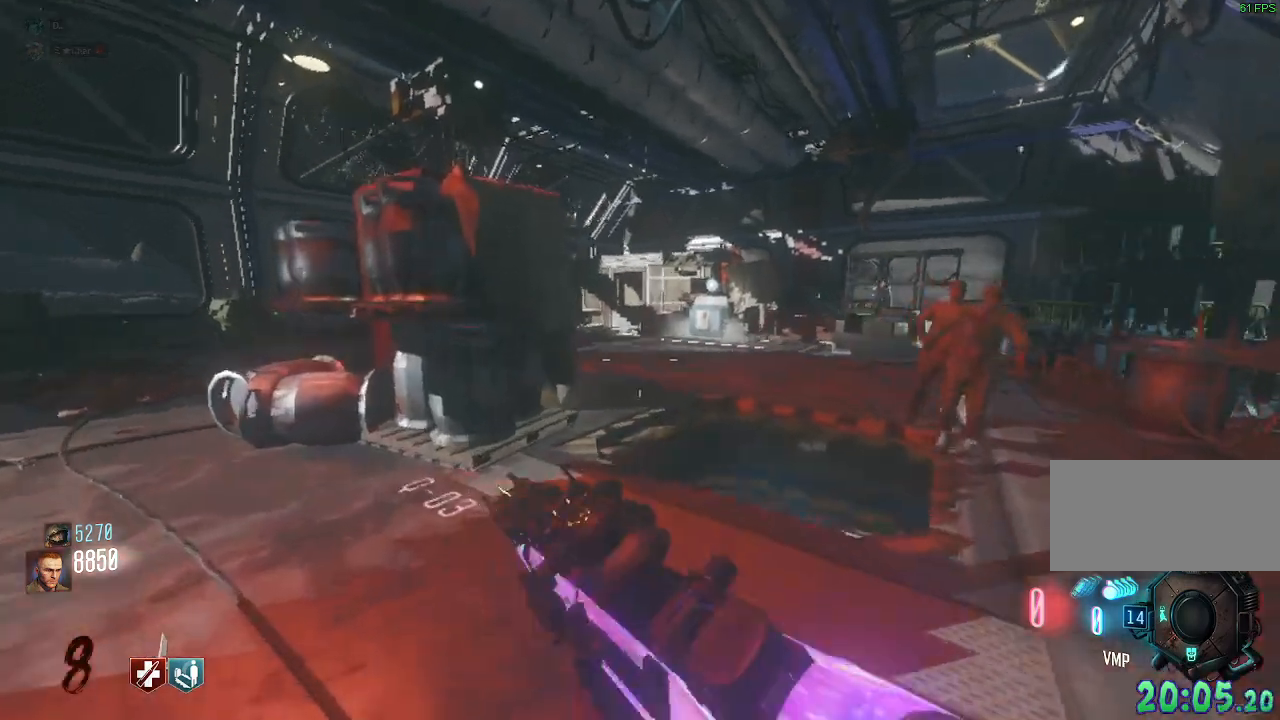
{"keys": ["d", "space", "w"], "mouse": [], "events": [[250, "d", "down"], [400, "space", "down"]]}
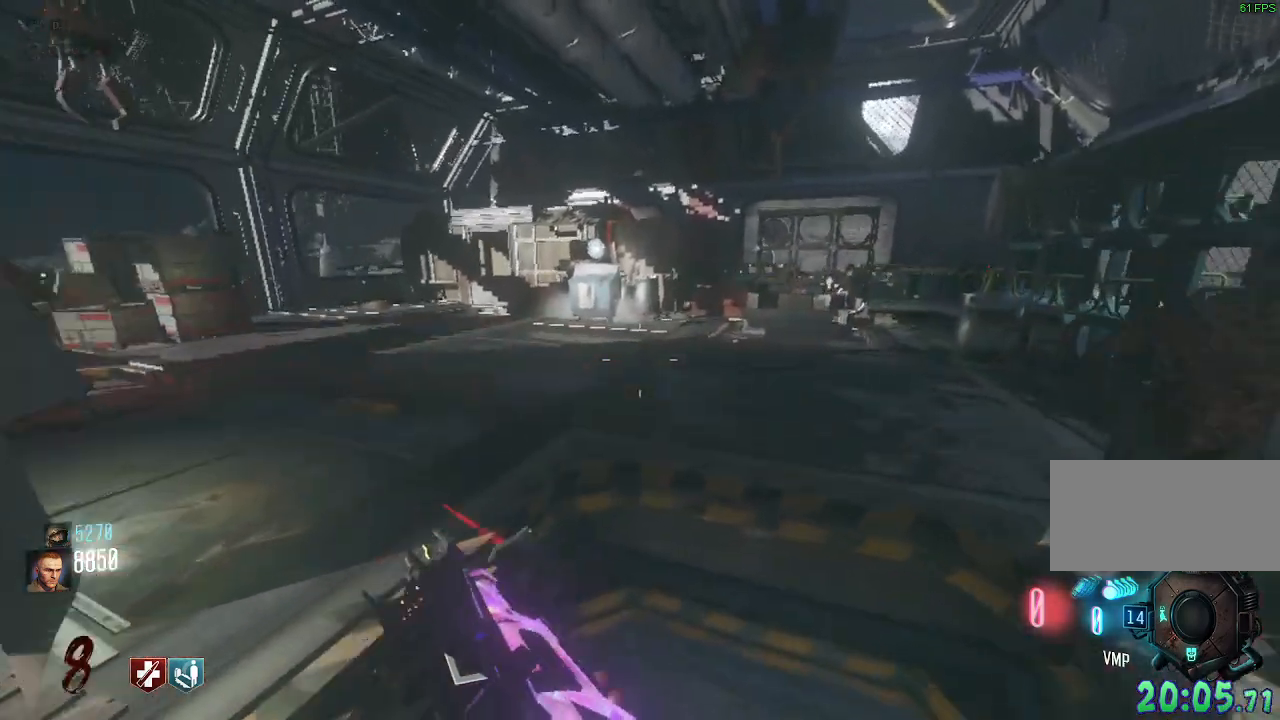
{"keys": ["d", "w"], "mouse": ["mb4"], "events": [[100, "space", "up"], [167, "mouse_mb4", "down"], [250, "d", "up"], [433, "d", "down"]]}
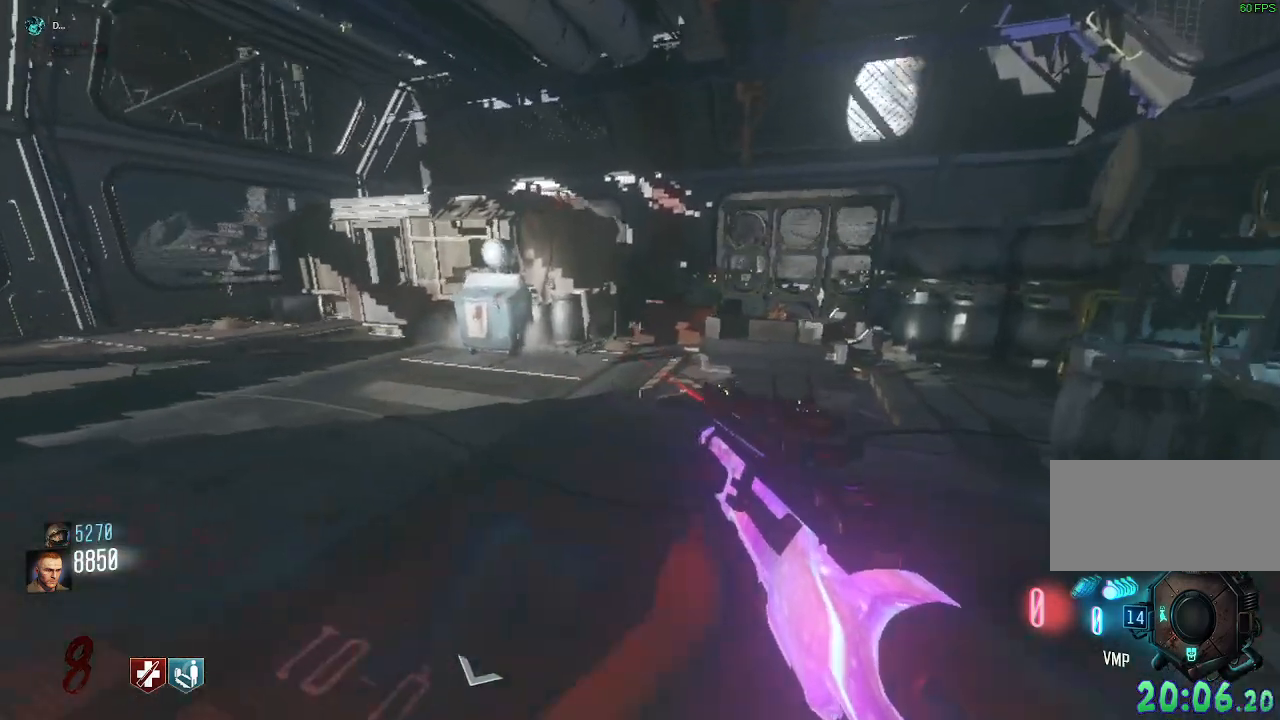
{"keys": ["d"], "mouse": [], "events": [[167, "space", "down"], [317, "mouse_mb4", "up"], [367, "space", "up"], [483, "w", "up"]]}
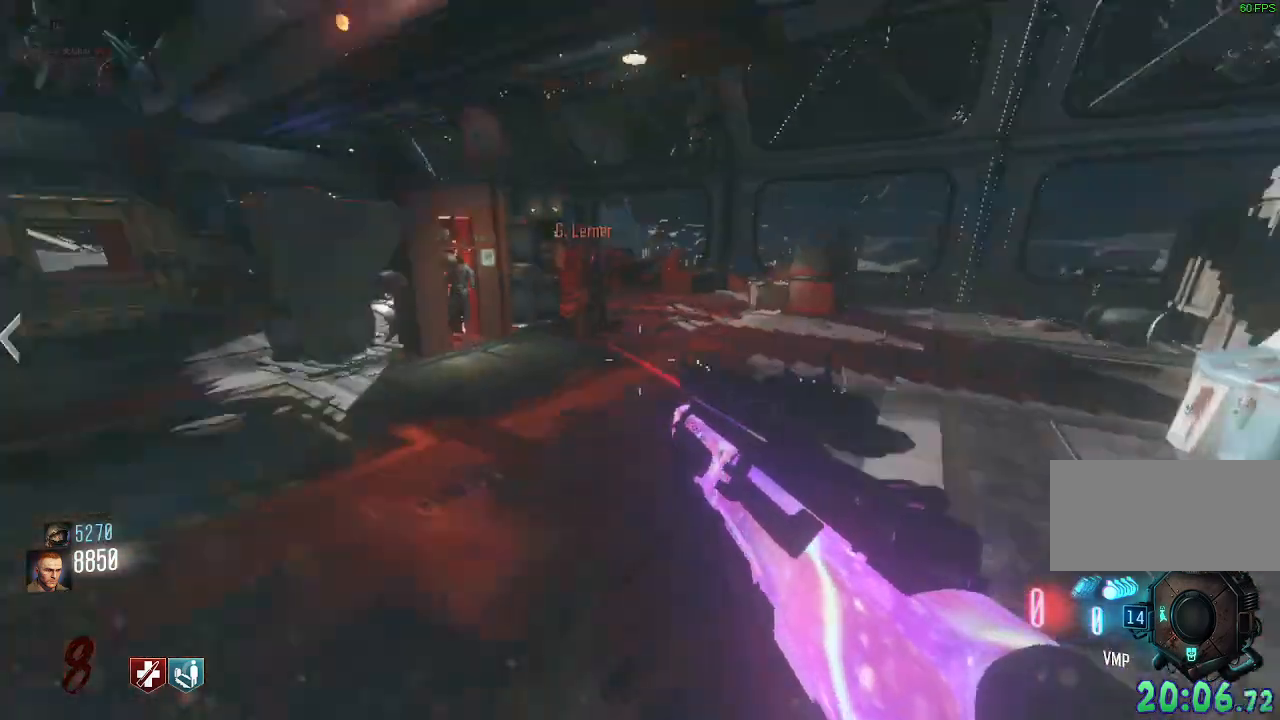
{"keys": ["d", "w"], "mouse": [], "events": [[400, "w", "down"]]}
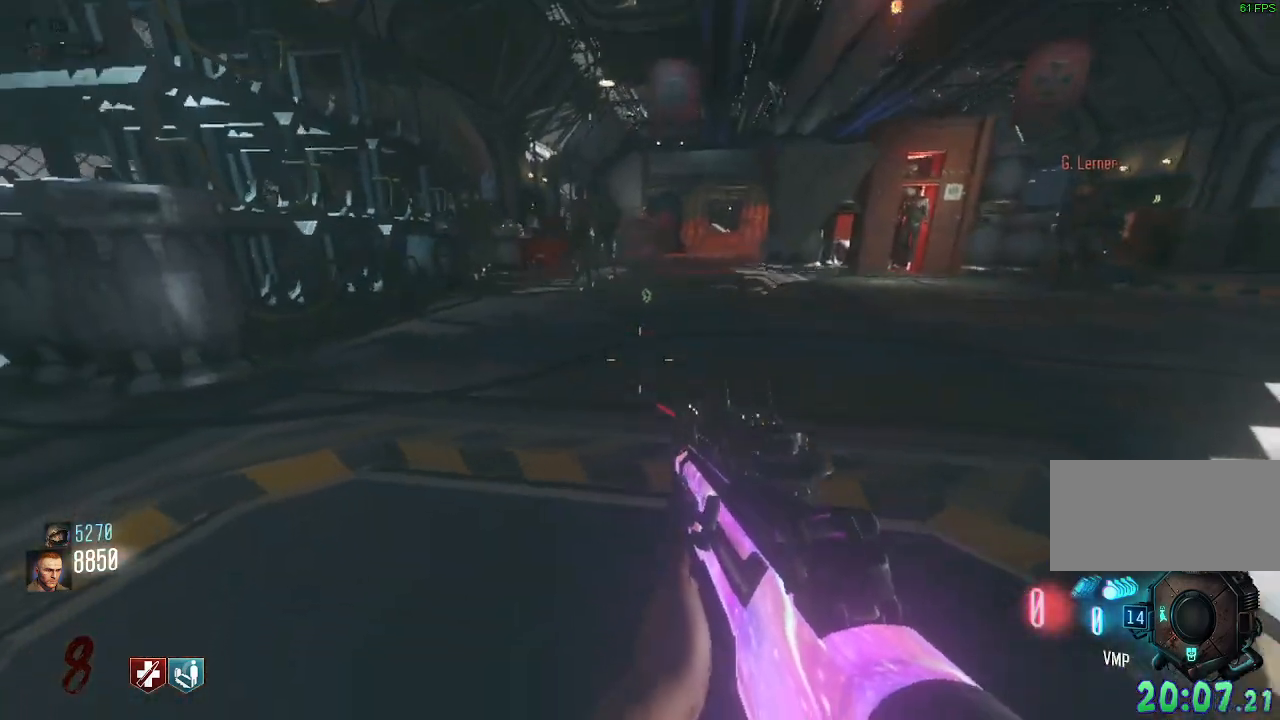
{"keys": ["d", "shift", "w"], "mouse": [], "events": [[50, "shift", "down"], [233, "d", "up"], [433, "d", "down"]]}
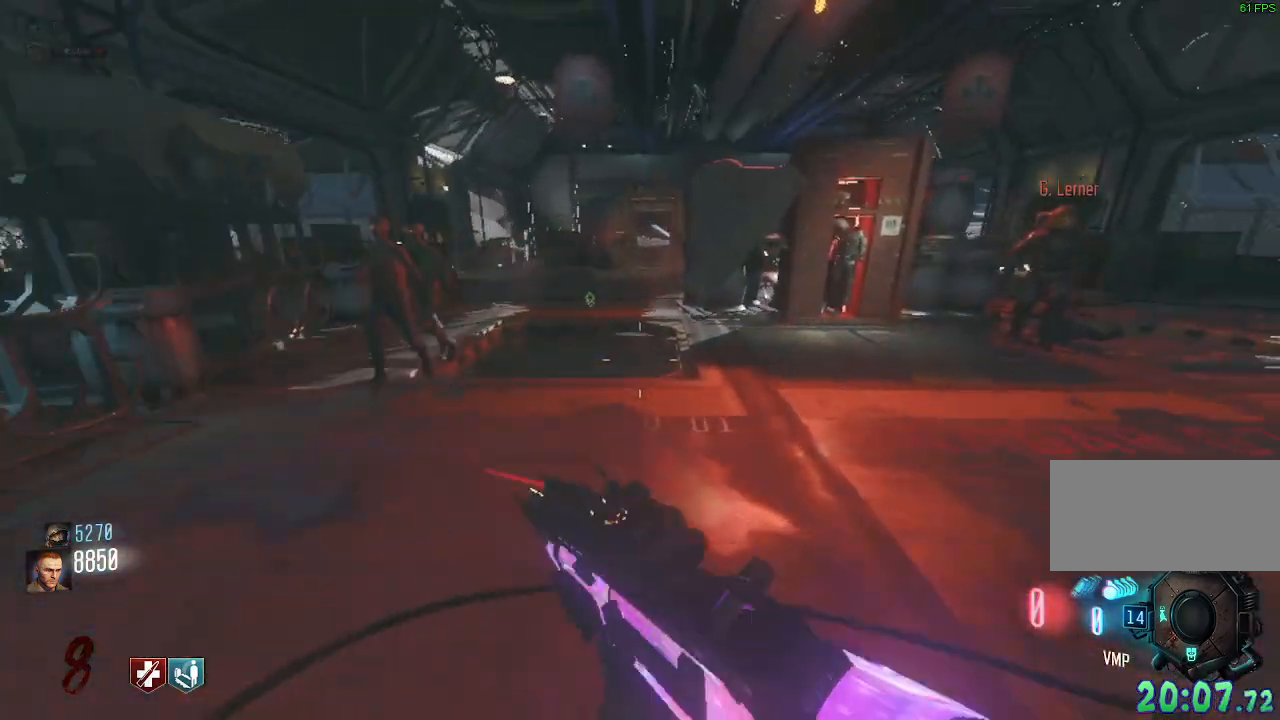
{"keys": ["a", "shift", "w"], "mouse": ["mb4"], "events": [[33, "d", "up"], [250, "mouse_mb4", "down"], [383, "a", "down"]]}